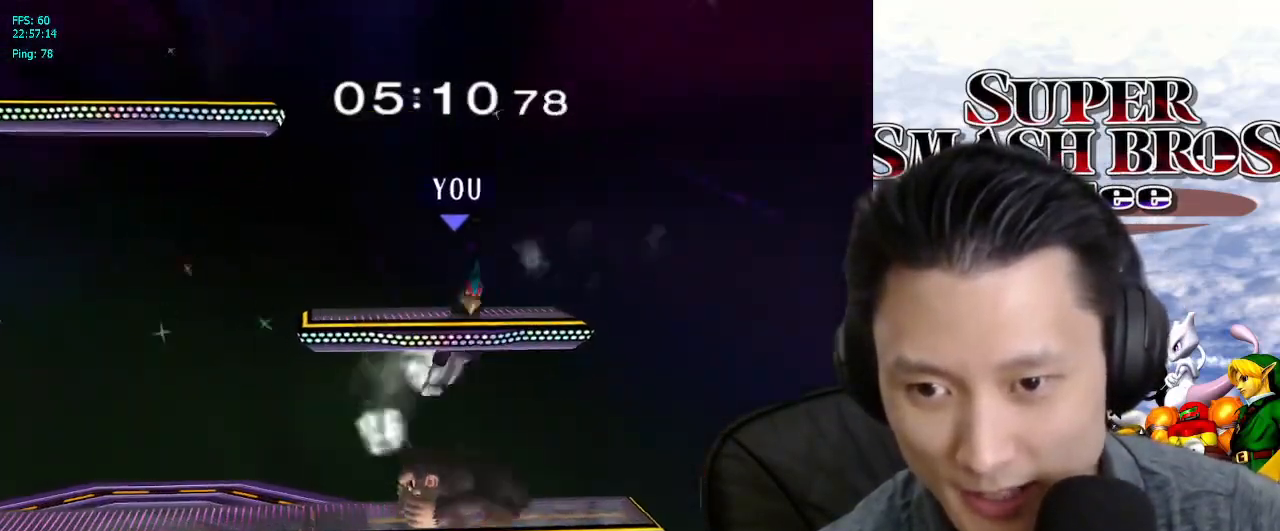
Gameplay with a controller (Nintendo layout); each line is a JSON object with the inputs held at the frame after it. "events" lists button and stick changes between this image and that frame as [ms after this image, input, new state], when the widget could be followed in between. Not read: L3 R3.
{"buttons": ["B"], "left_stick": "down", "right_stick": "center", "events": [[33, "right_stick", "center"], [117, "left_stick", "down-left"], [167, "L1", "down"], [300, "L1", "up"], [300, "left_stick", "center"], [350, "left_stick", "down"], [450, "B", "down"]]}
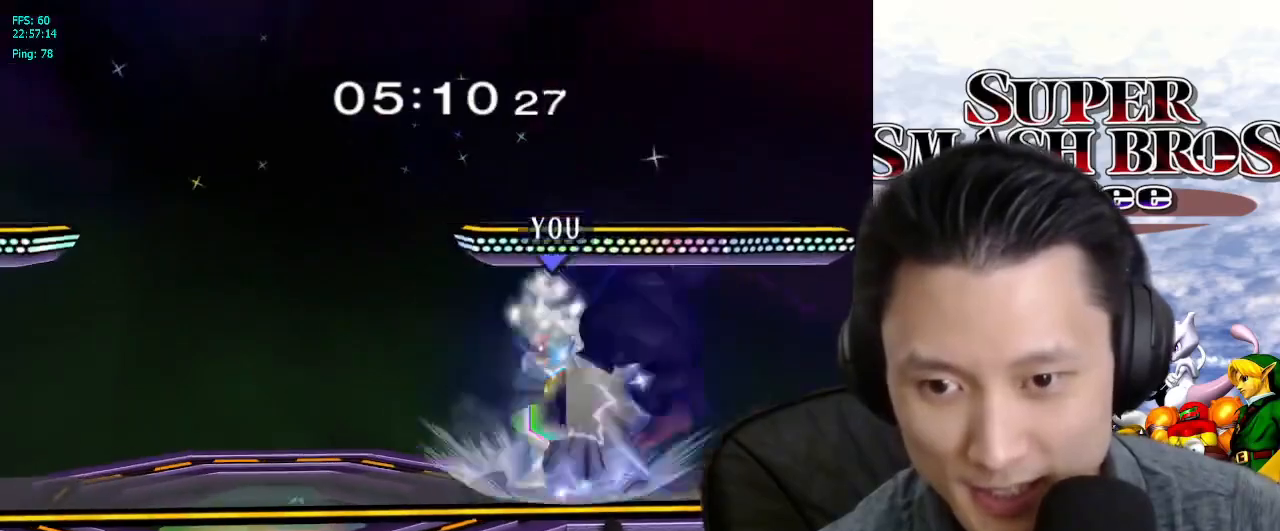
{"buttons": [], "left_stick": "right", "right_stick": "center", "events": [[17, "B", "up"], [17, "left_stick", "center"], [133, "X", "down"], [183, "X", "up"], [217, "left_stick", "down-left"], [233, "L1", "down"], [367, "left_stick", "center"], [383, "L1", "up"], [500, "left_stick", "right"]]}
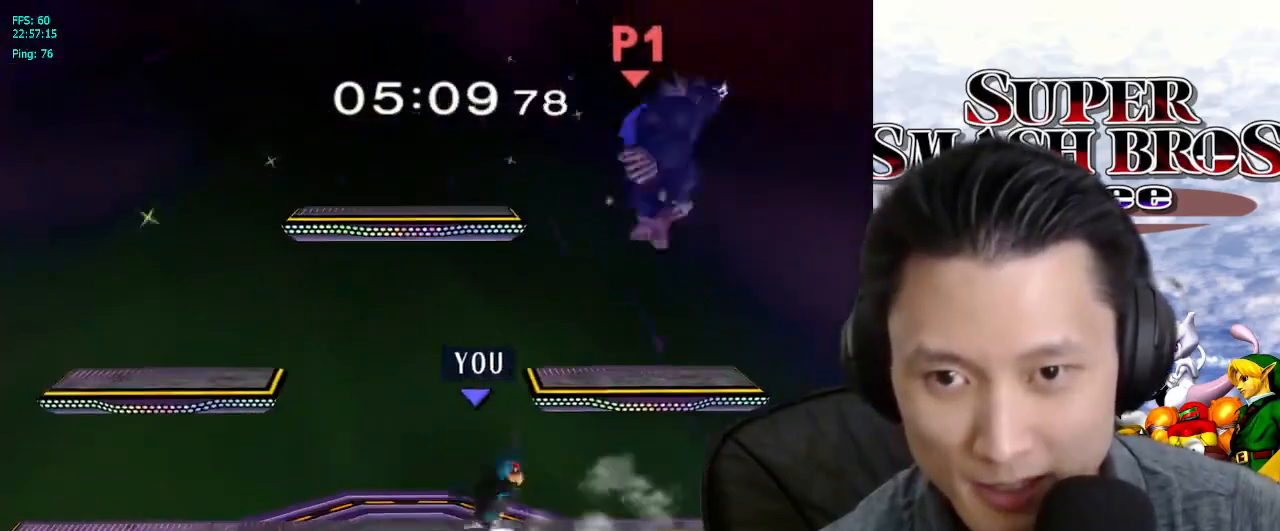
{"buttons": [], "left_stick": "up-left", "right_stick": "center", "events": [[117, "left_stick", "up-right"], [217, "right_stick", "up"], [333, "right_stick", "center"], [500, "left_stick", "up-left"]]}
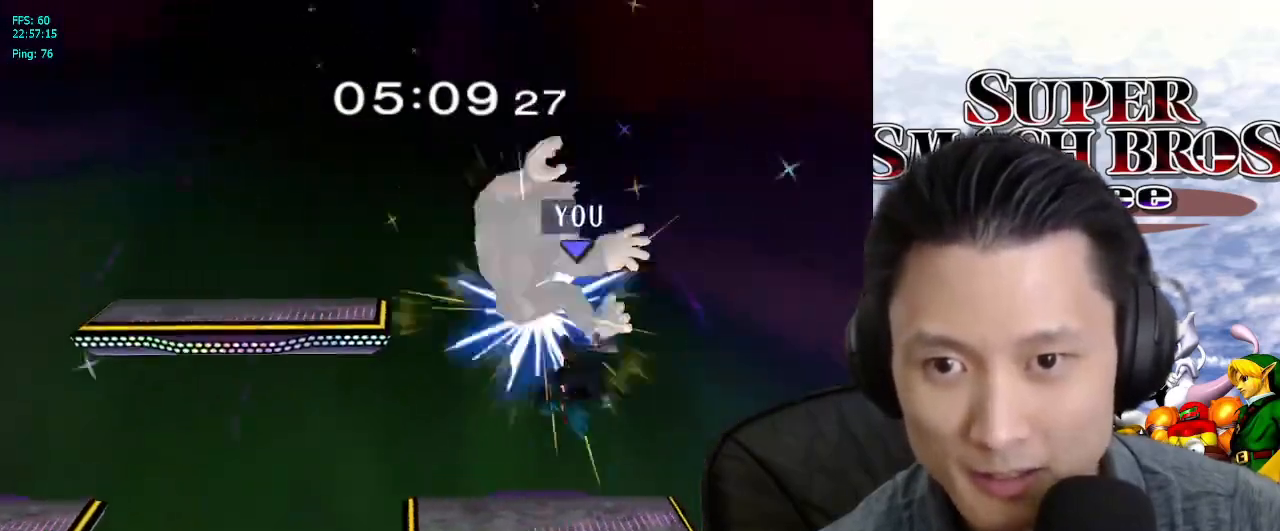
{"buttons": [], "left_stick": "up-left", "right_stick": "center", "events": [[233, "left_stick", "center"], [383, "left_stick", "down-left"], [483, "left_stick", "up-left"]]}
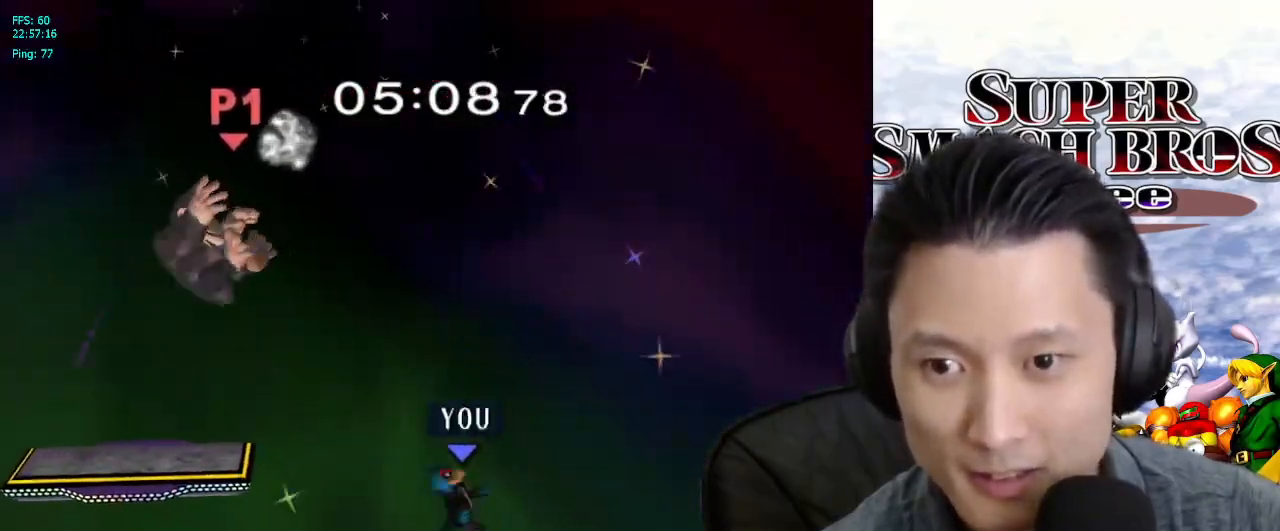
{"buttons": [], "left_stick": "left", "right_stick": "center", "events": [[50, "left_stick", "center"], [50, "right_stick", "left"], [133, "right_stick", "center"], [217, "left_stick", "left"]]}
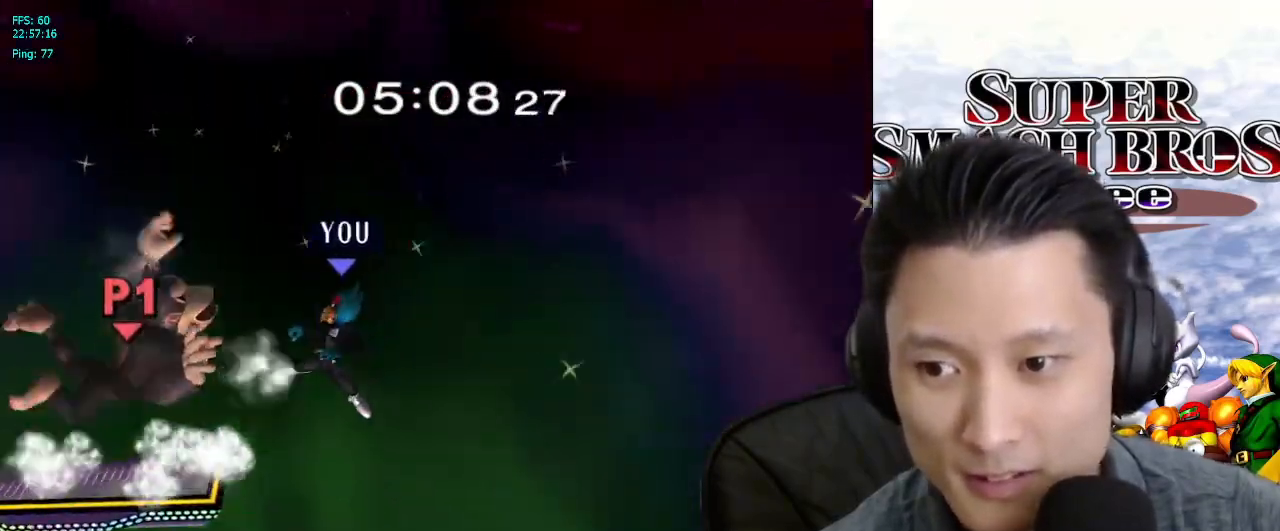
{"buttons": [], "left_stick": "up-left", "right_stick": "center", "events": [[383, "left_stick", "up-left"]]}
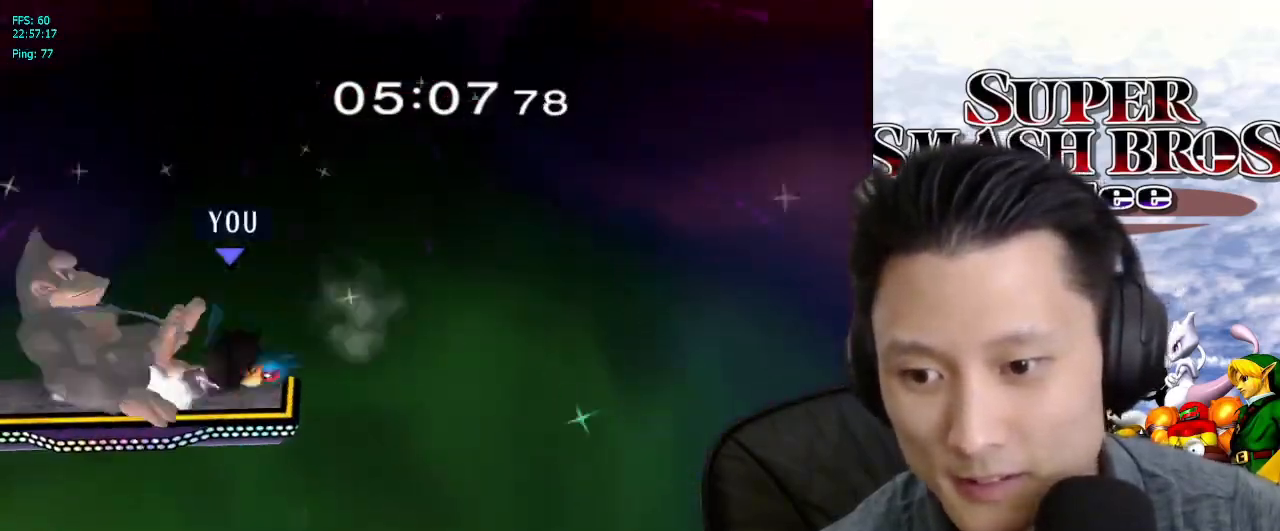
{"buttons": ["L1"], "left_stick": "left", "right_stick": "center", "events": [[33, "right_stick", "down"], [100, "left_stick", "left"], [117, "right_stick", "center"], [450, "L1", "down"]]}
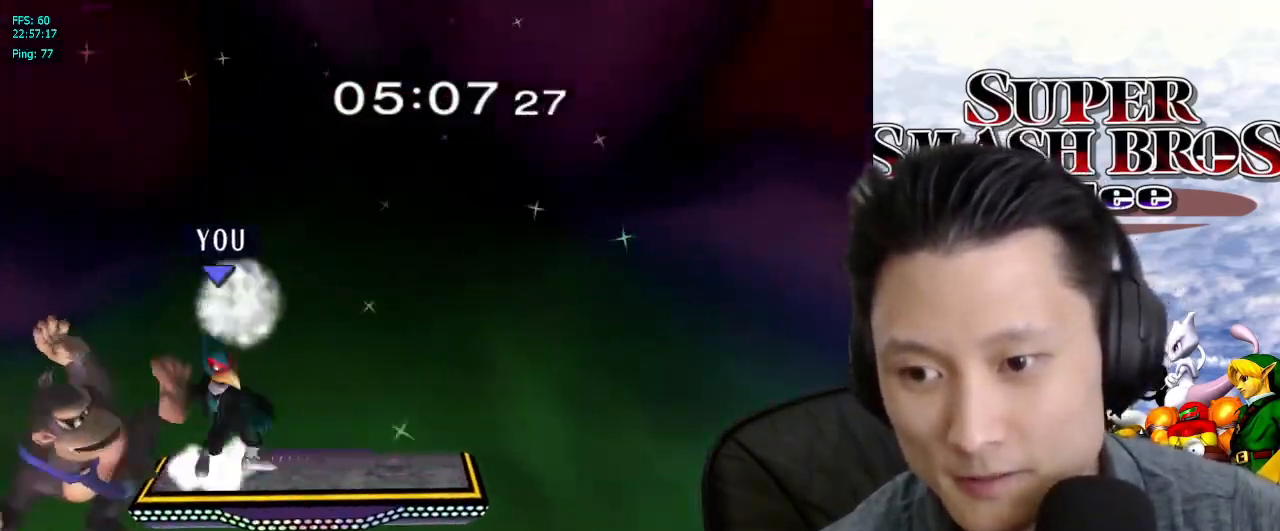
{"buttons": [], "left_stick": "left", "right_stick": "center", "events": [[200, "left_stick", "down-left"], [350, "left_stick", "left"], [450, "L1", "up"]]}
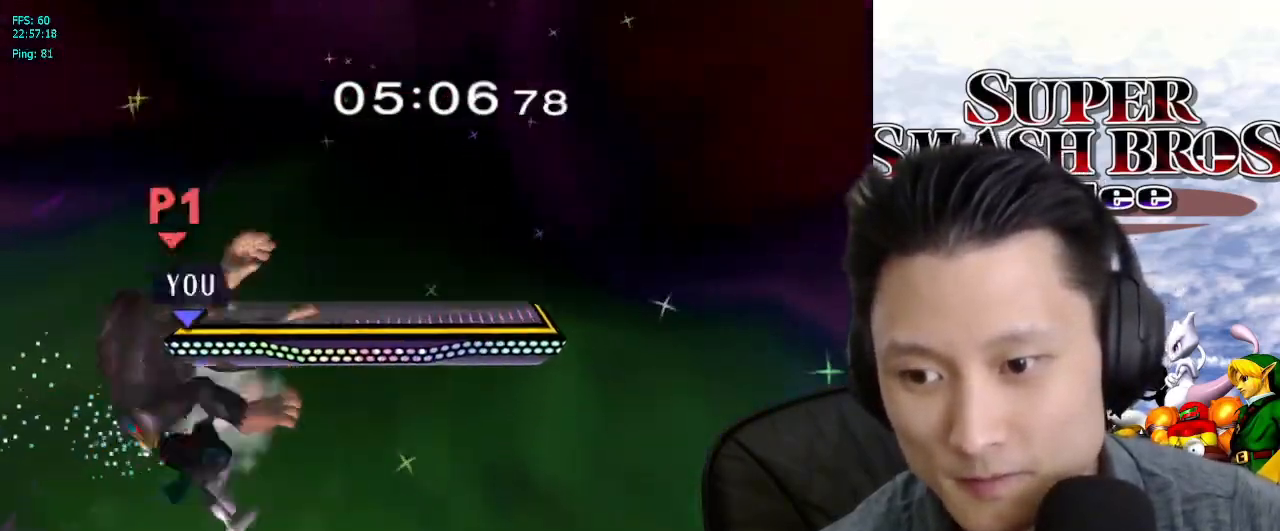
{"buttons": [], "left_stick": "center", "right_stick": "center", "events": [[50, "left_stick", "down-left"], [67, "L1", "down"], [250, "L1", "up"], [250, "left_stick", "center"]]}
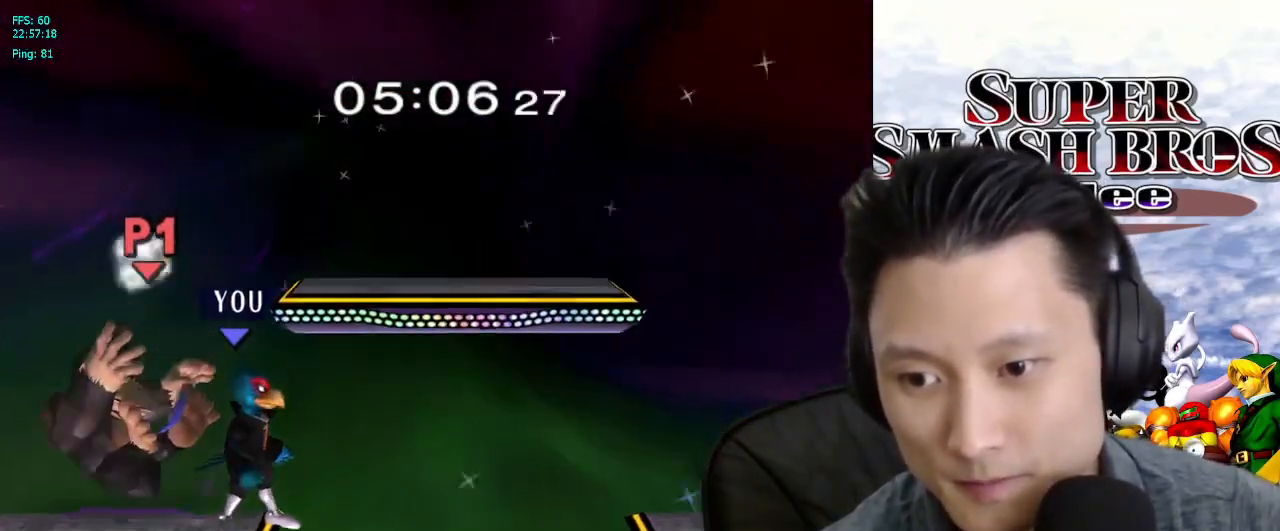
{"buttons": [], "left_stick": "left", "right_stick": "center", "events": [[50, "left_stick", "down"], [150, "B", "down"], [200, "B", "up"], [233, "left_stick", "center"], [317, "X", "down"], [350, "X", "up"], [433, "left_stick", "left"]]}
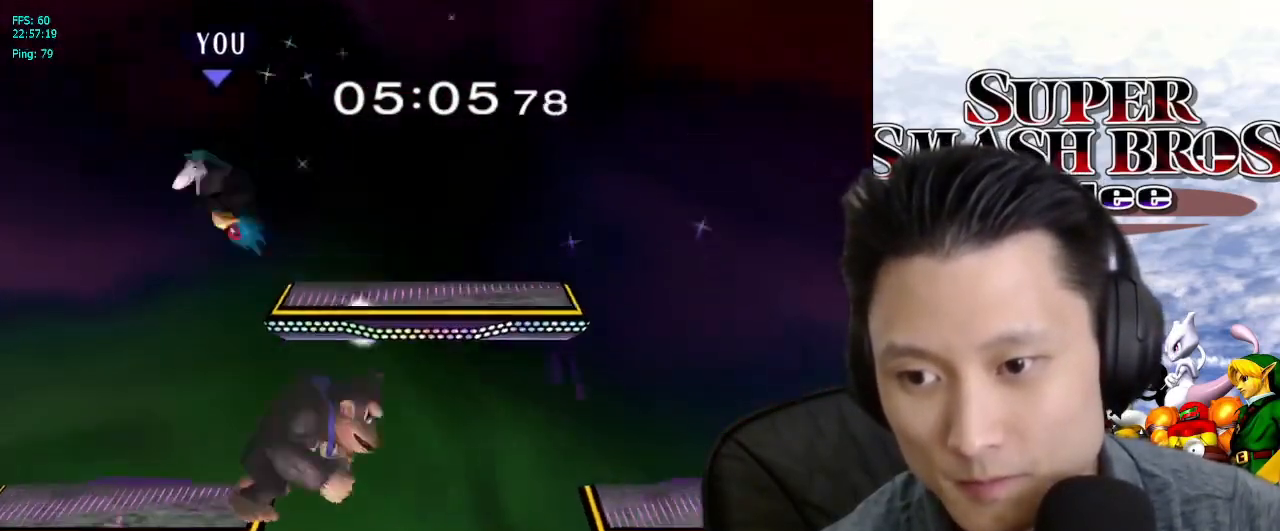
{"buttons": ["L1"], "left_stick": "center", "right_stick": "center", "events": [[33, "left_stick", "center"], [83, "left_stick", "right"], [200, "left_stick", "down"], [350, "left_stick", "center"], [383, "A", "down"], [417, "A", "up"], [450, "L1", "down"]]}
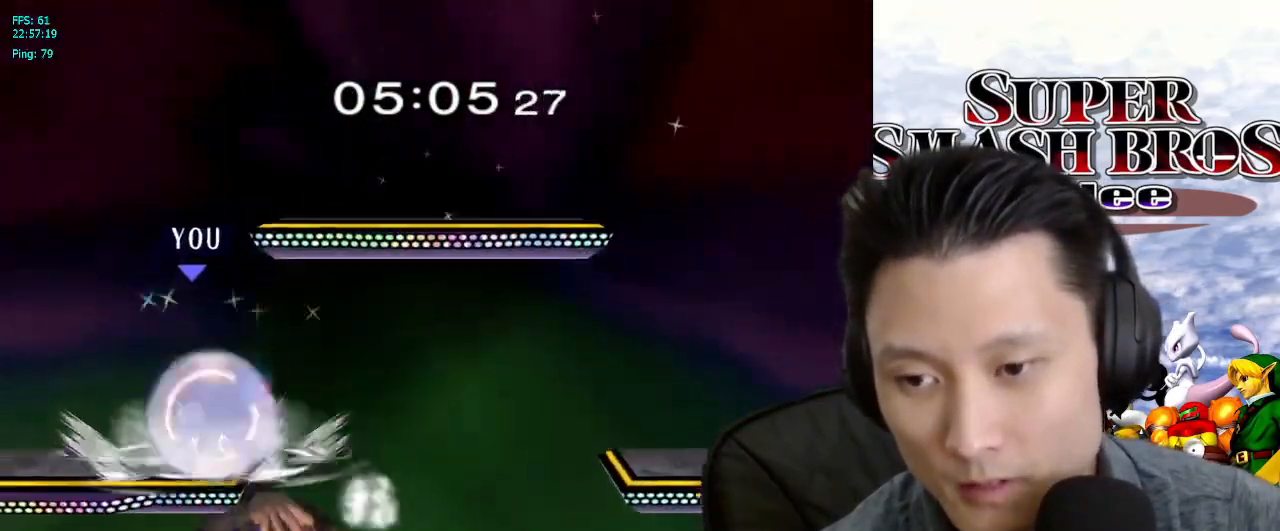
{"buttons": [], "left_stick": "down", "right_stick": "center", "events": [[83, "L1", "up"], [433, "left_stick", "down"]]}
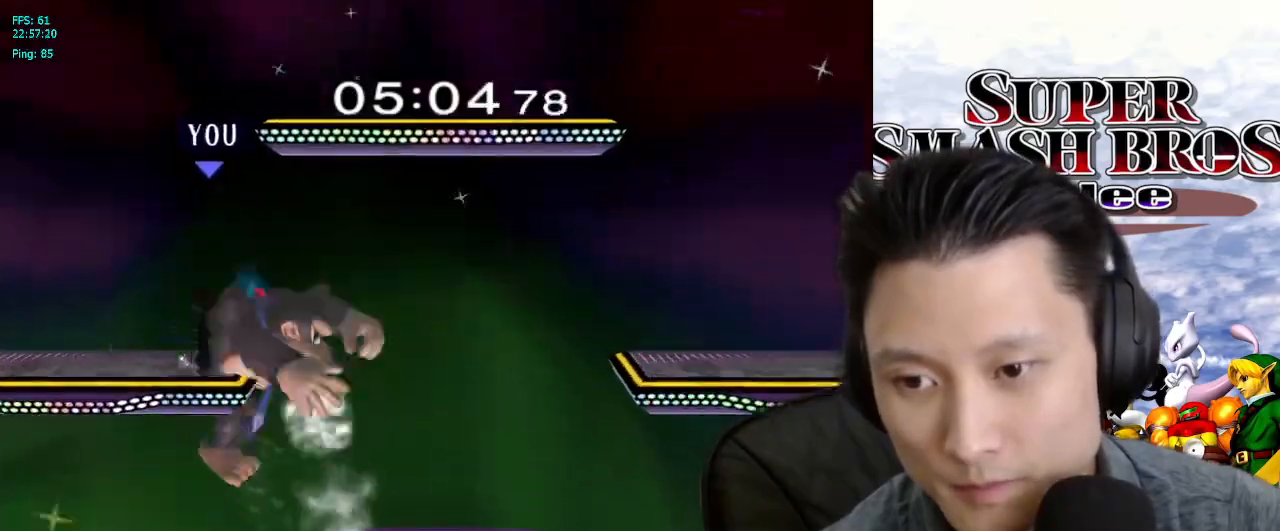
{"buttons": [], "left_stick": "right", "right_stick": "center", "events": [[133, "B", "down"], [200, "B", "up"], [283, "left_stick", "up-right"], [500, "left_stick", "right"]]}
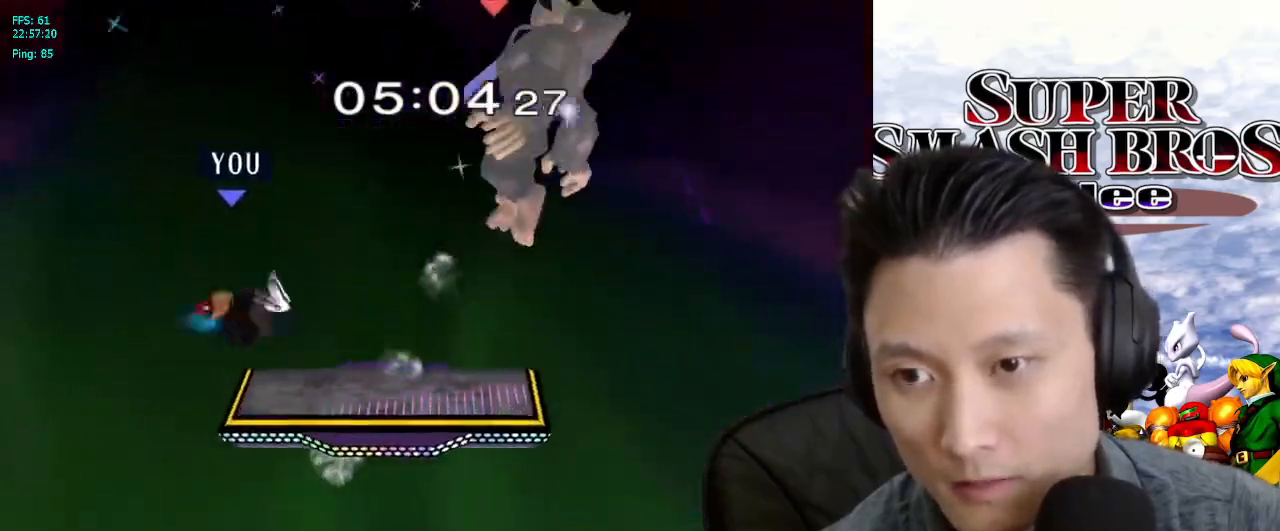
{"buttons": [], "left_stick": "center", "right_stick": "center", "events": [[150, "L1", "down"], [333, "L1", "up"], [350, "left_stick", "center"]]}
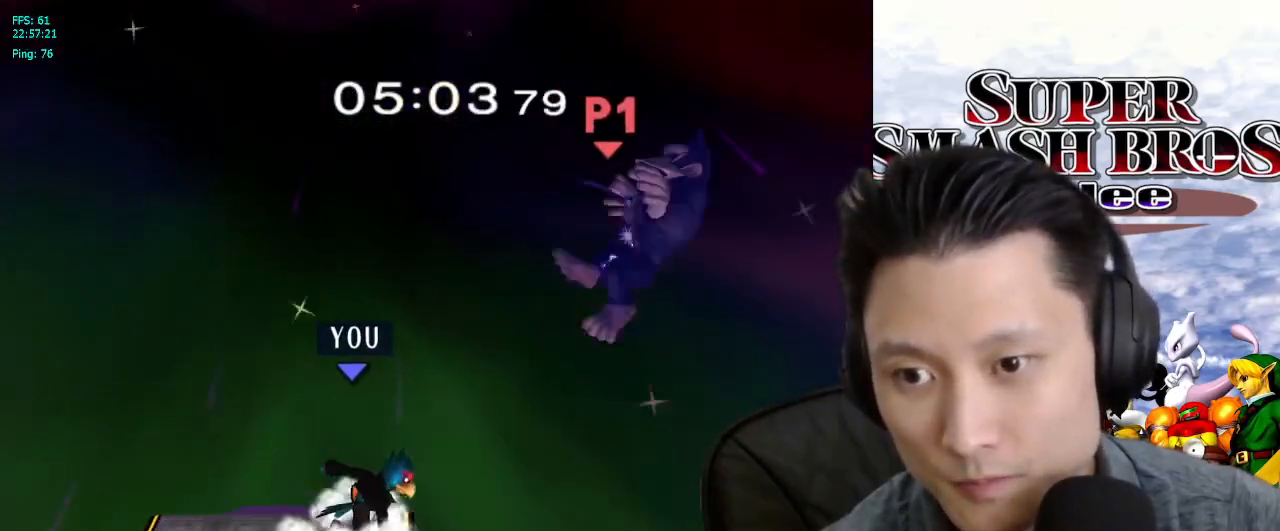
{"buttons": [], "left_stick": "down", "right_stick": "center", "events": [[17, "left_stick", "right"], [350, "left_stick", "down"]]}
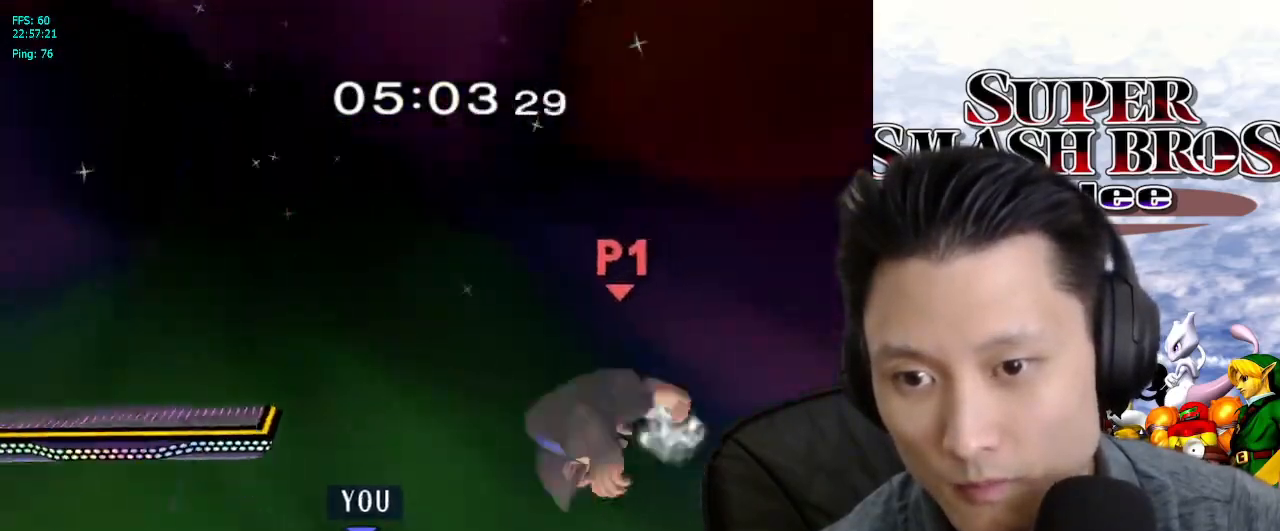
{"buttons": [], "left_stick": "center", "right_stick": "center", "events": [[17, "left_stick", "right"], [117, "left_stick", "center"], [250, "A", "down"], [333, "A", "up"]]}
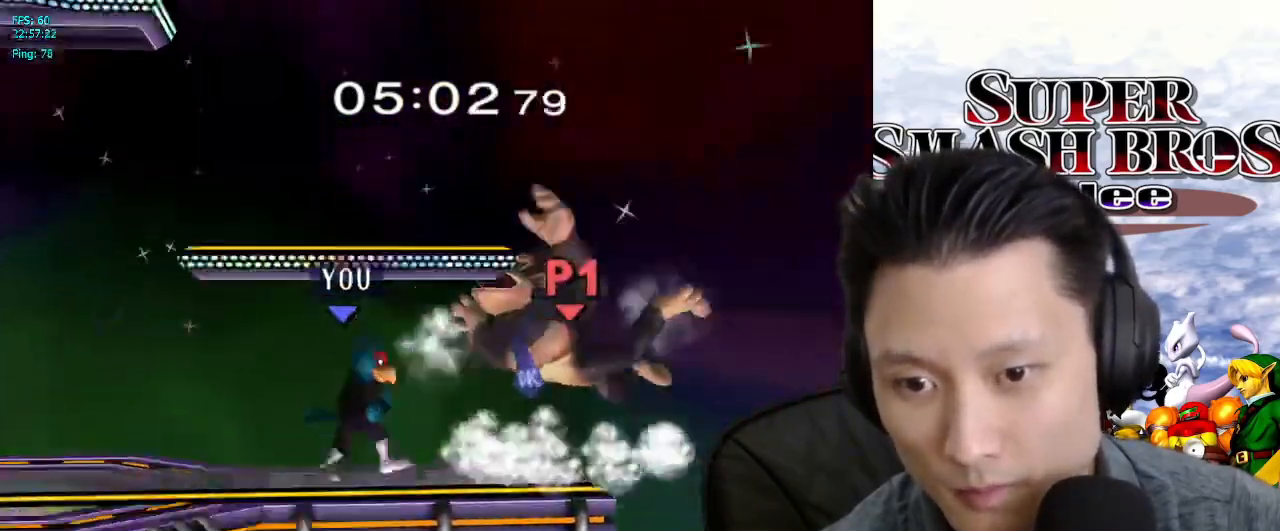
{"buttons": [], "left_stick": "right", "right_stick": "center", "events": [[83, "left_stick", "right"], [267, "left_stick", "left"], [483, "left_stick", "right"]]}
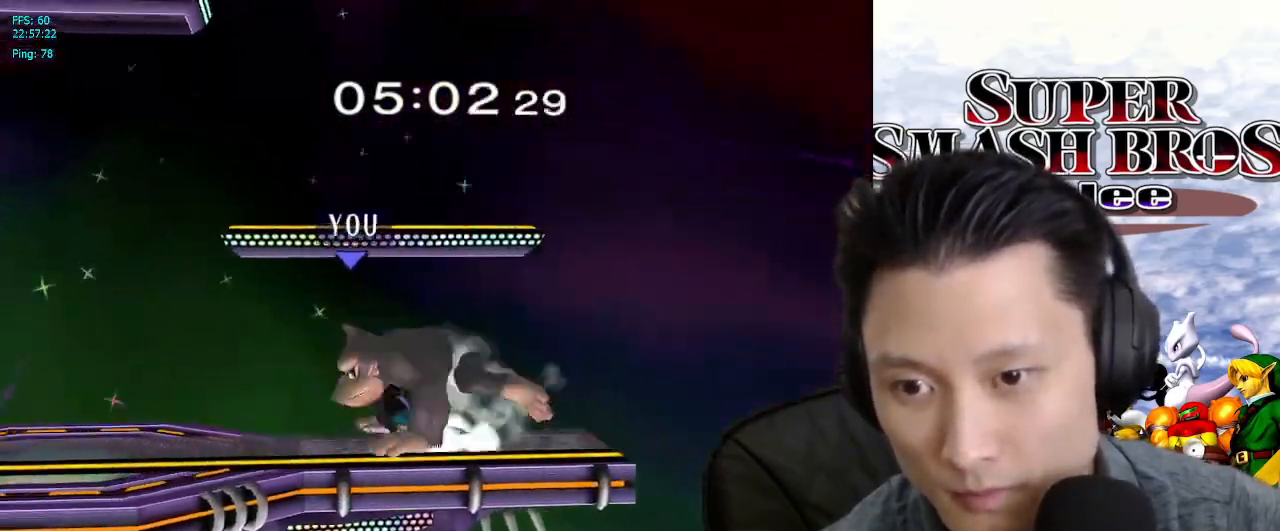
{"buttons": [], "left_stick": "center", "right_stick": "center", "events": [[50, "left_stick", "left"], [283, "left_stick", "center"], [350, "X", "down"], [500, "X", "up"]]}
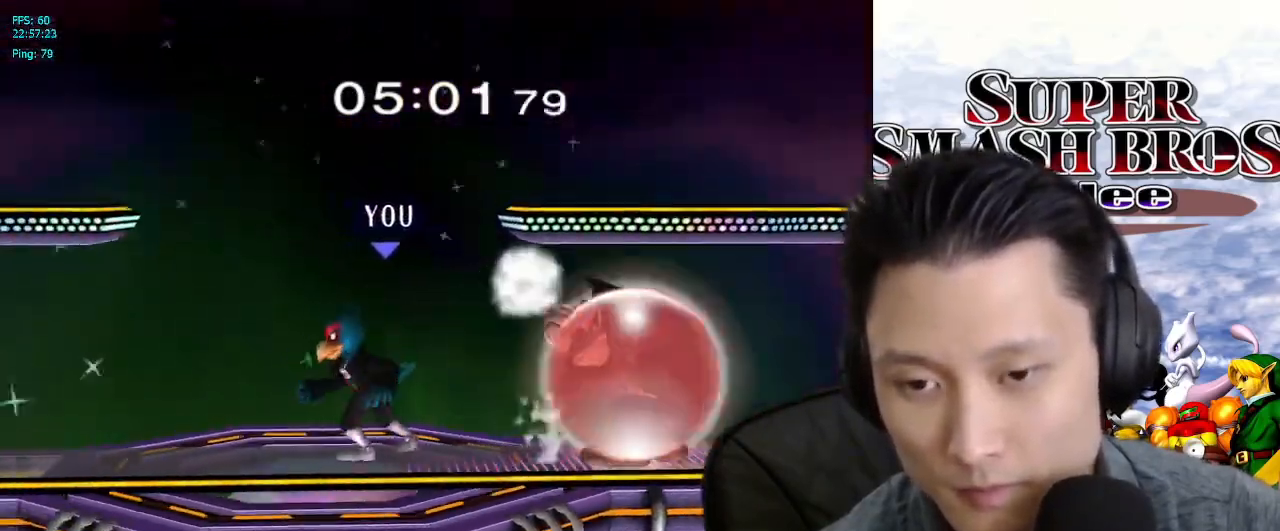
{"buttons": ["A"], "left_stick": "center", "right_stick": "center", "events": [[100, "left_stick", "right"], [317, "left_stick", "center"], [450, "A", "down"]]}
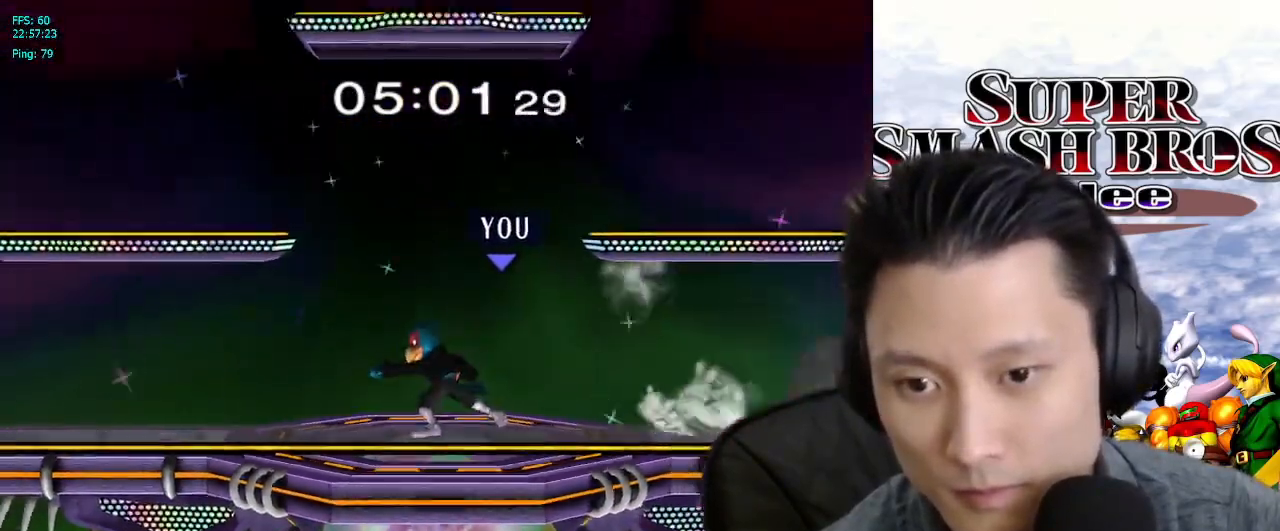
{"buttons": ["A"], "left_stick": "center", "right_stick": "center", "events": [[17, "A", "up"], [250, "left_stick", "right"], [300, "X", "down"], [350, "X", "up"], [417, "left_stick", "center"], [433, "A", "down"]]}
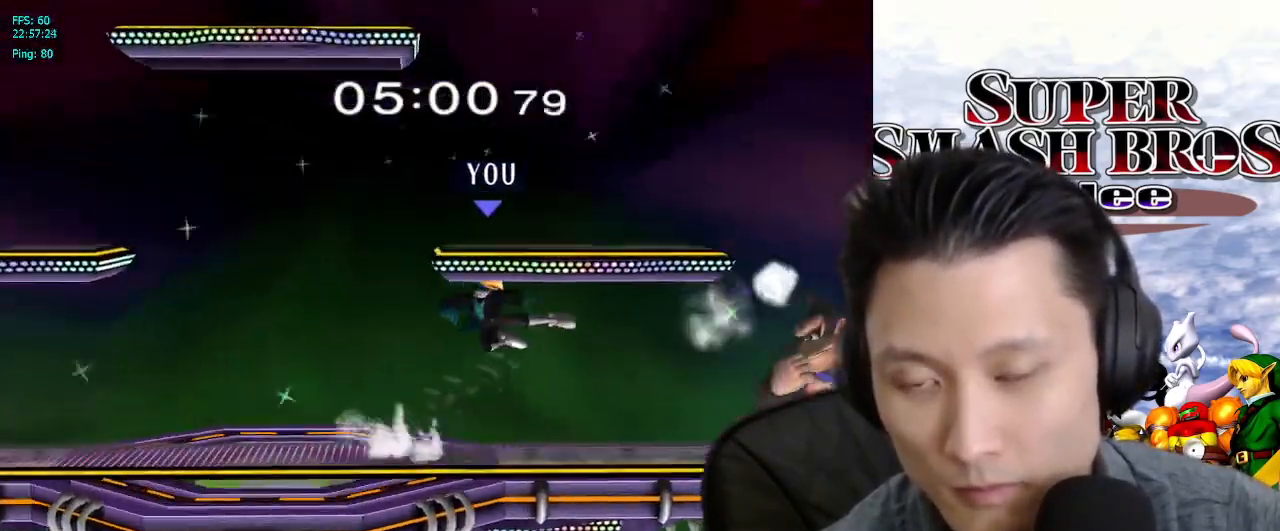
{"buttons": [], "left_stick": "center", "right_stick": "center", "events": [[100, "A", "up"], [317, "L1", "down"], [450, "L1", "up"]]}